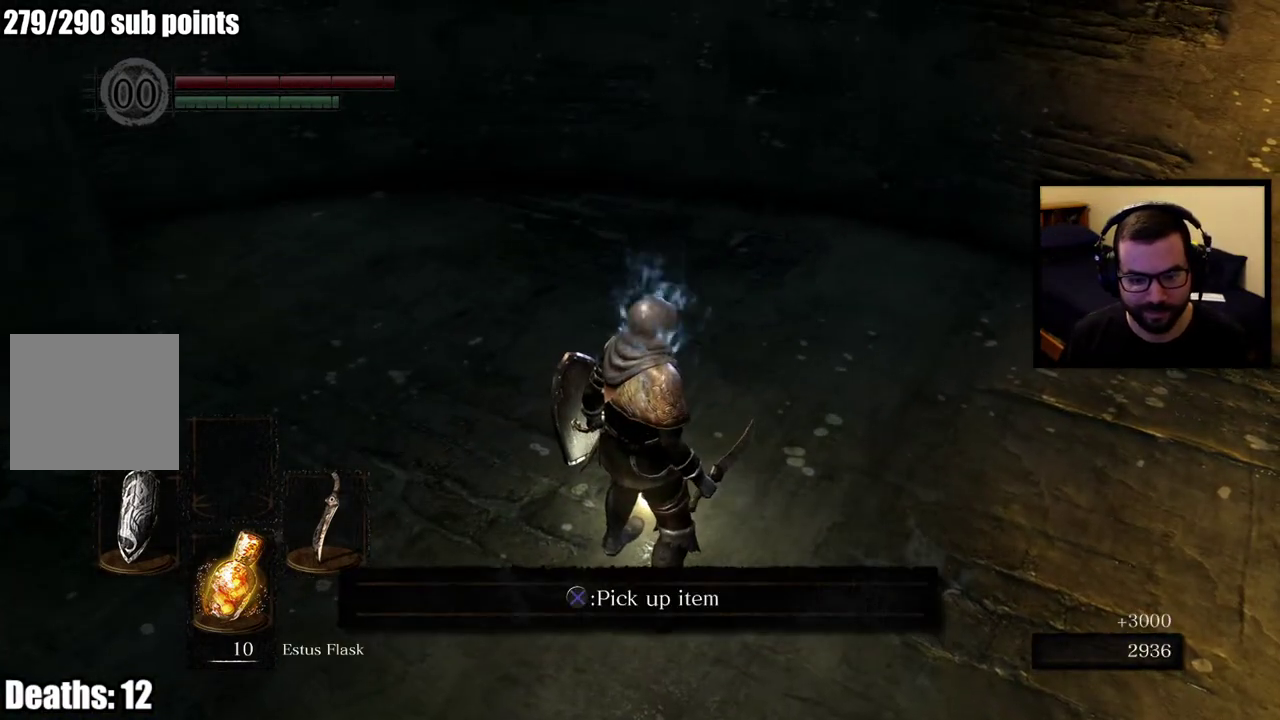
Gameplay with a controller (PlayStation layout); each line is a JSON object with the inputs held at the frame after it. "events" lists button and stick changes between this image and that frame as [ms after this image, input, new state], when the widget could be followed in between. This overlay highlights the sticks when they move; stick clicks (L3 R3) are not distinguishable.
{"buttons": [], "left_stick": "left", "right_stick": "center", "events": [[250, "left_stick", "down-left"], [417, "left_stick", "left"]]}
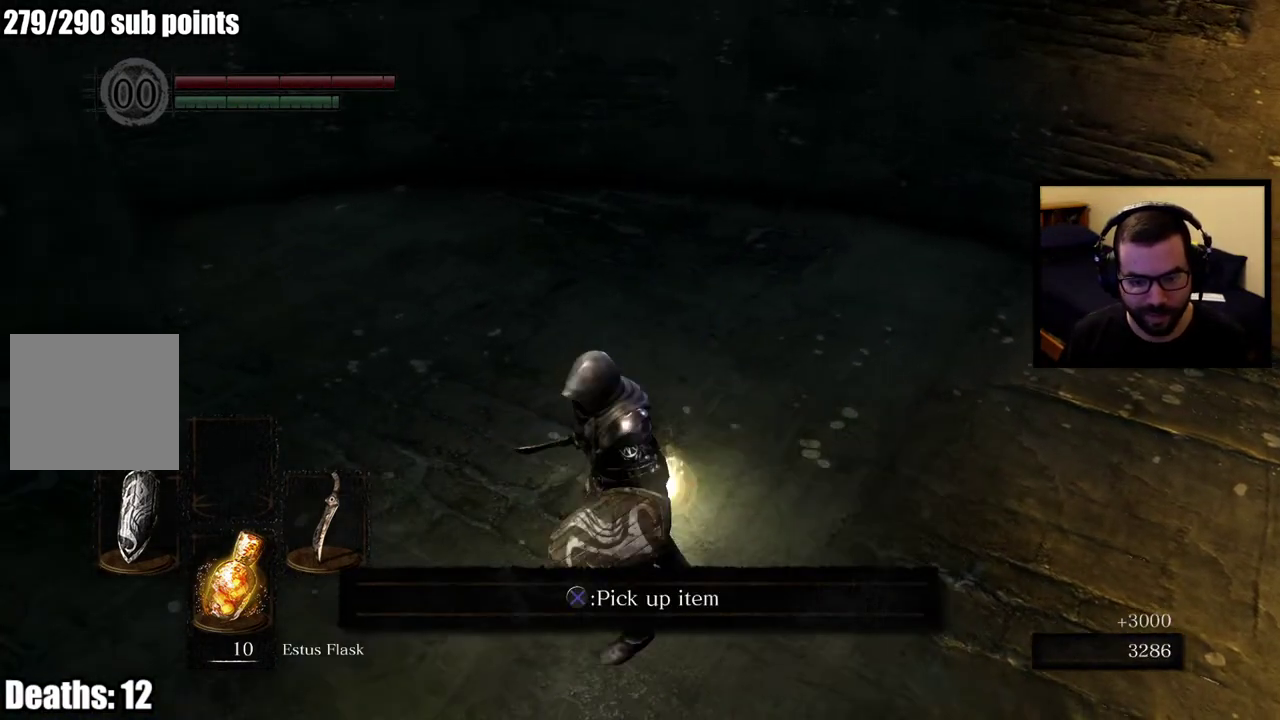
{"buttons": [], "left_stick": "center", "right_stick": "center", "events": [[267, "left_stick", "center"], [300, "right_stick", "right"], [467, "right_stick", "center"]]}
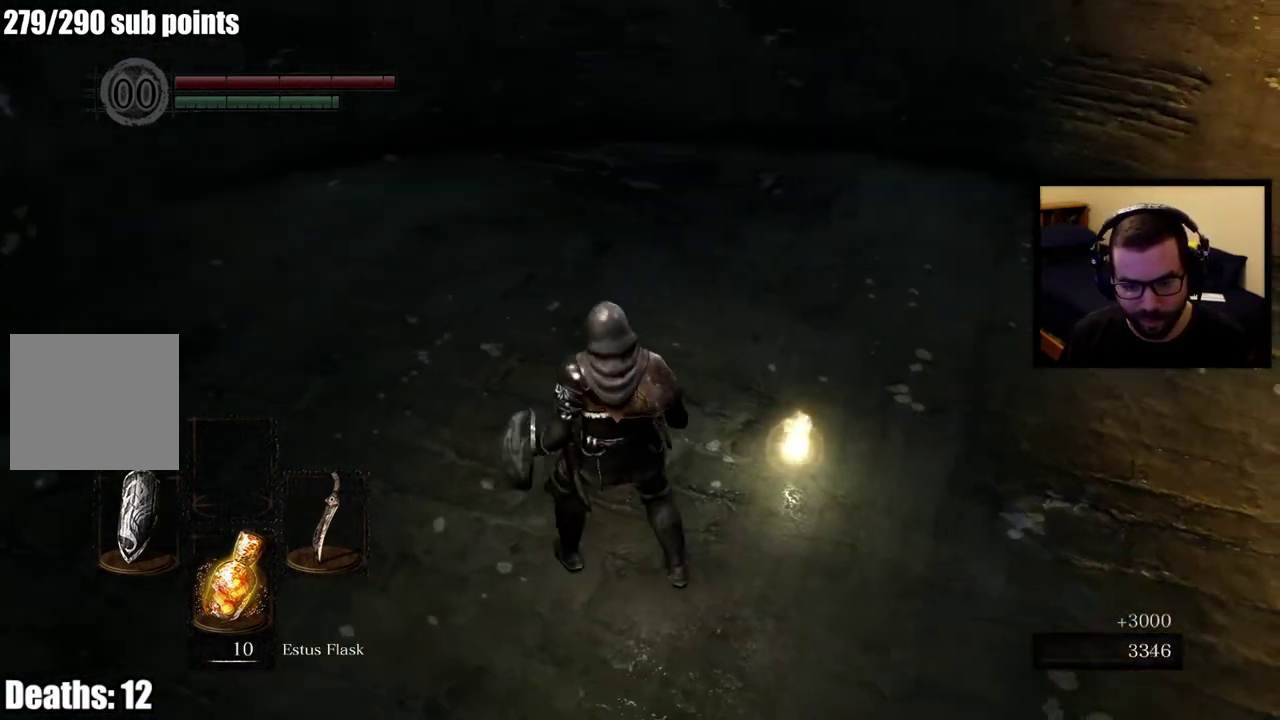
{"buttons": [], "left_stick": "center", "right_stick": "right", "events": [[267, "left_stick", "up"], [300, "right_stick", "right"], [350, "left_stick", "center"]]}
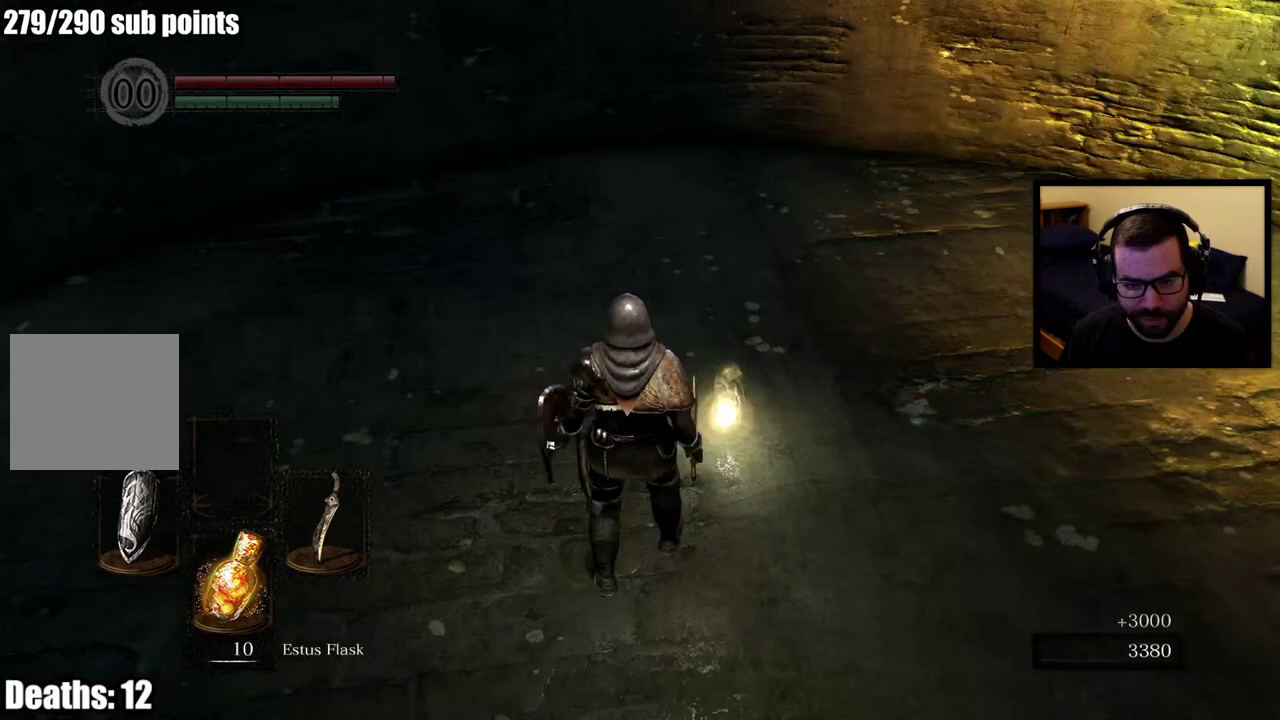
{"buttons": [], "left_stick": "center", "right_stick": "center", "events": [[317, "right_stick", "center"]]}
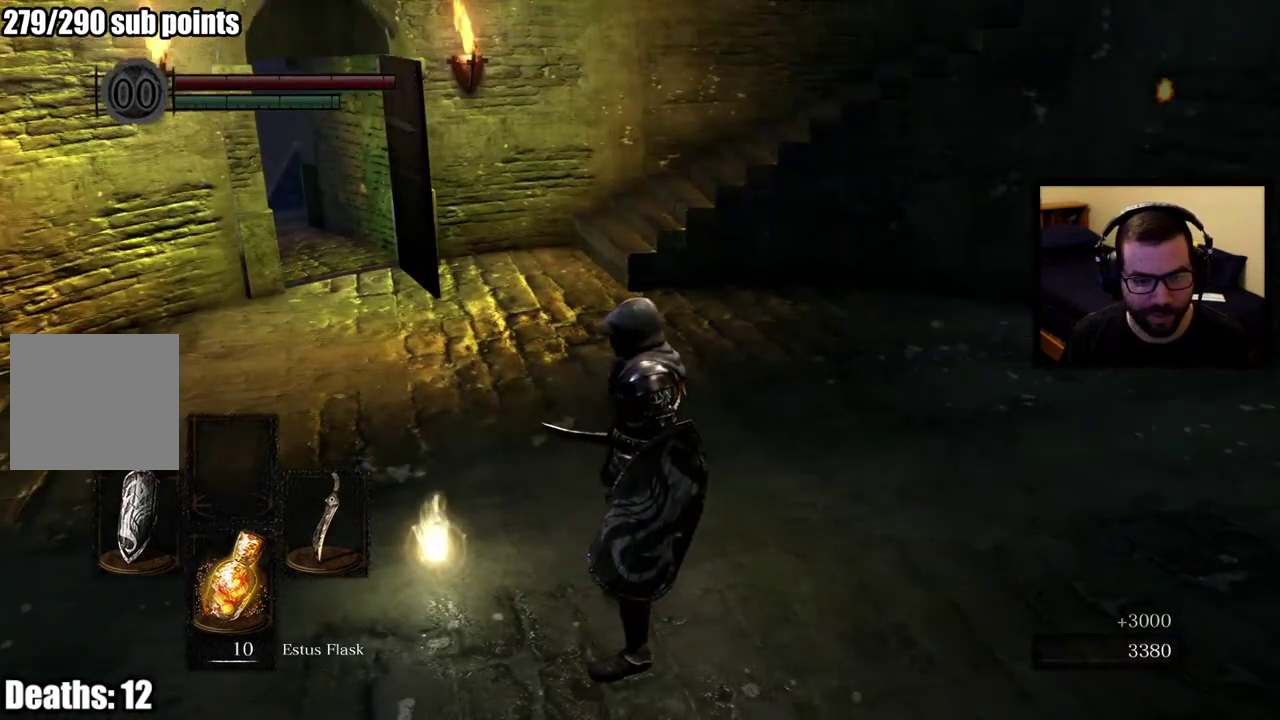
{"buttons": [], "left_stick": "center", "right_stick": "center", "events": [[33, "left_stick", "left"], [133, "left_stick", "center"]]}
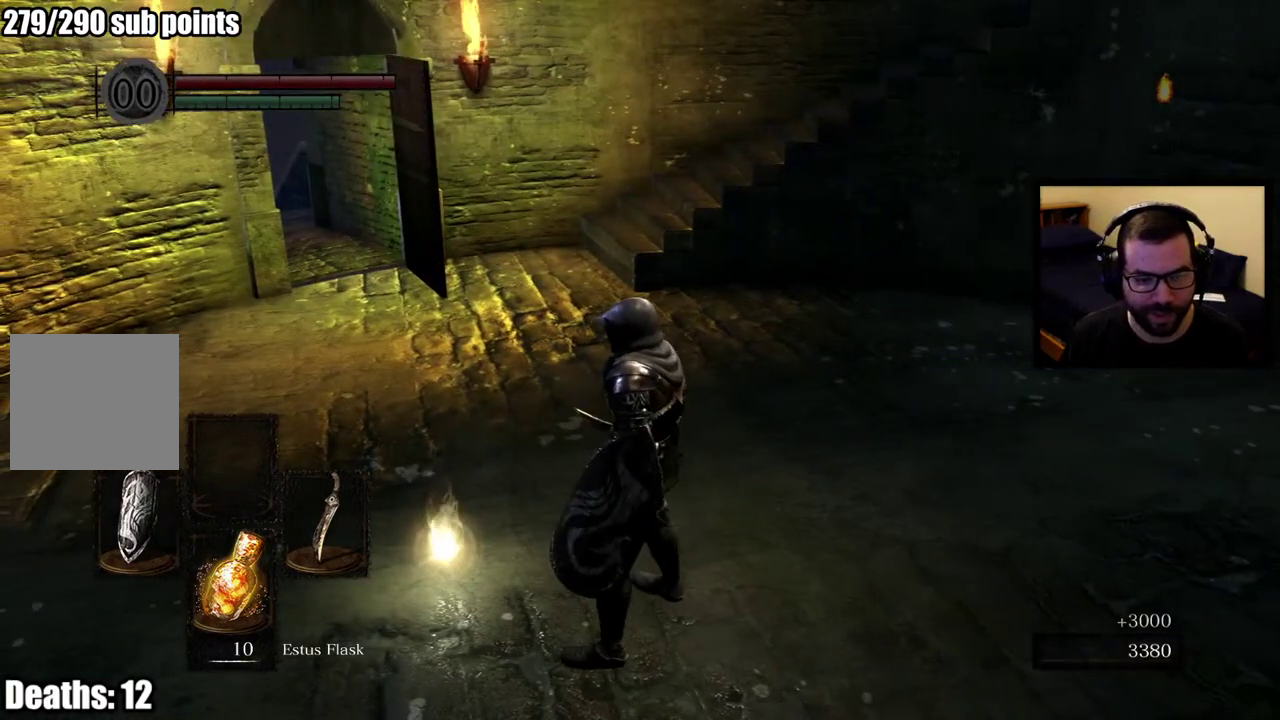
{"buttons": [], "left_stick": "center", "right_stick": "center", "events": [[17, "left_stick", "left"], [133, "left_stick", "center"]]}
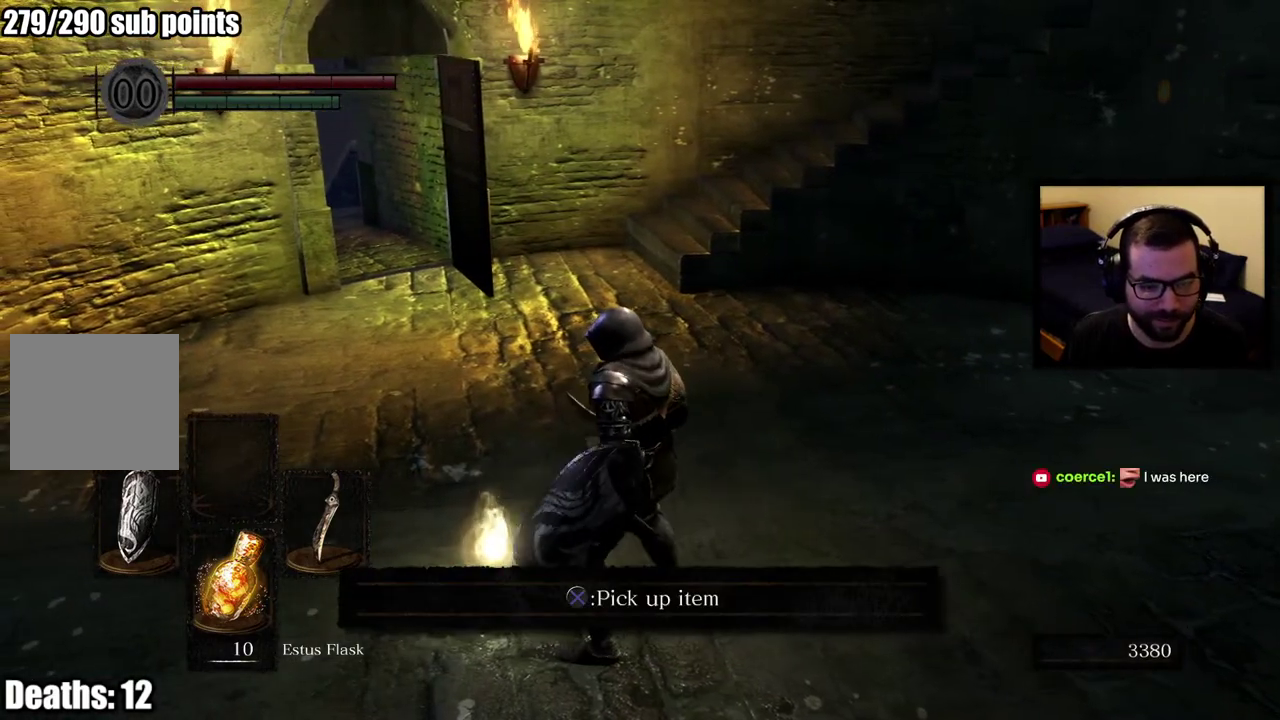
{"buttons": [], "left_stick": "center", "right_stick": "center", "events": [[83, "right_stick", "right"], [183, "right_stick", "center"]]}
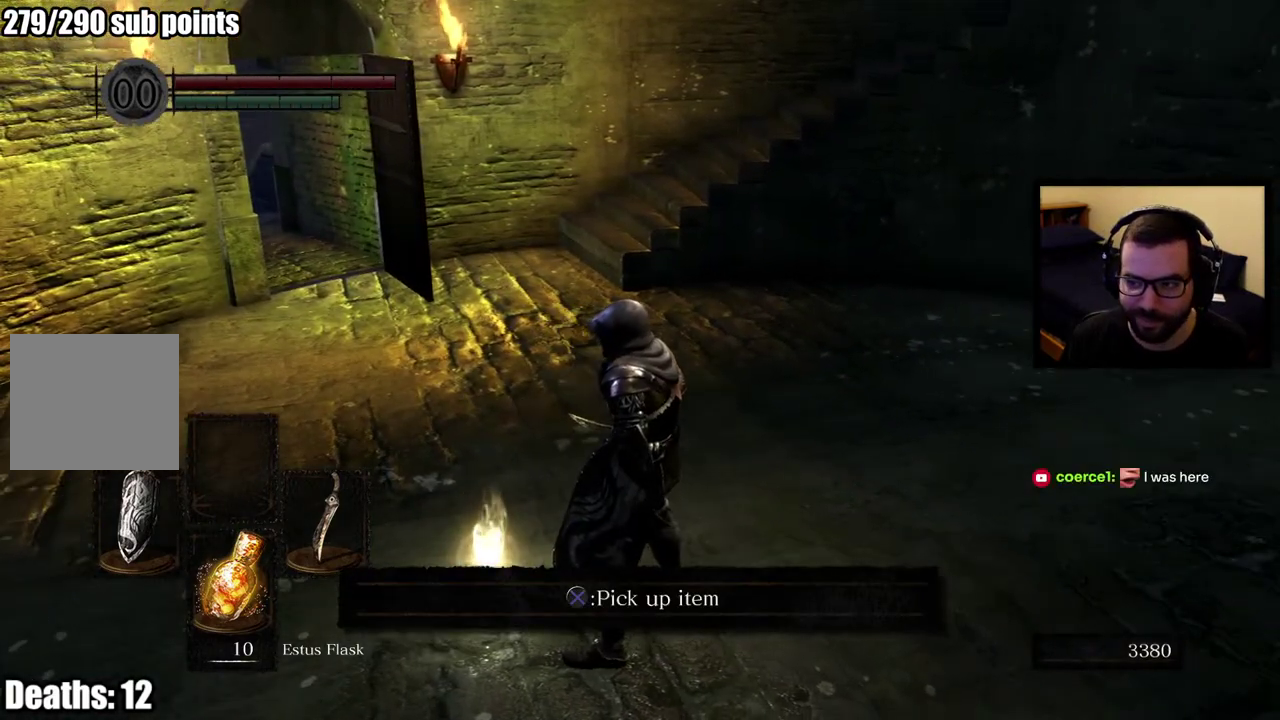
{"buttons": [], "left_stick": "center", "right_stick": "center", "events": [[200, "right_stick", "right"], [450, "right_stick", "center"]]}
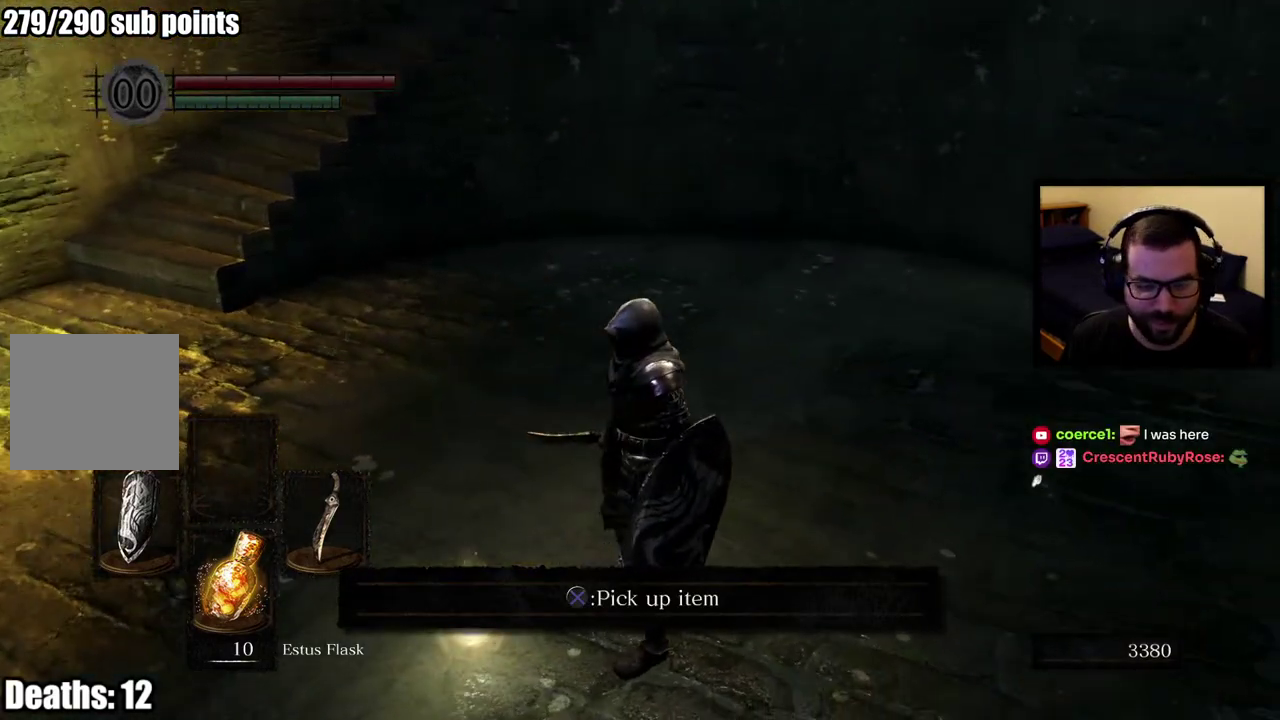
{"buttons": [], "left_stick": "center", "right_stick": "center", "events": []}
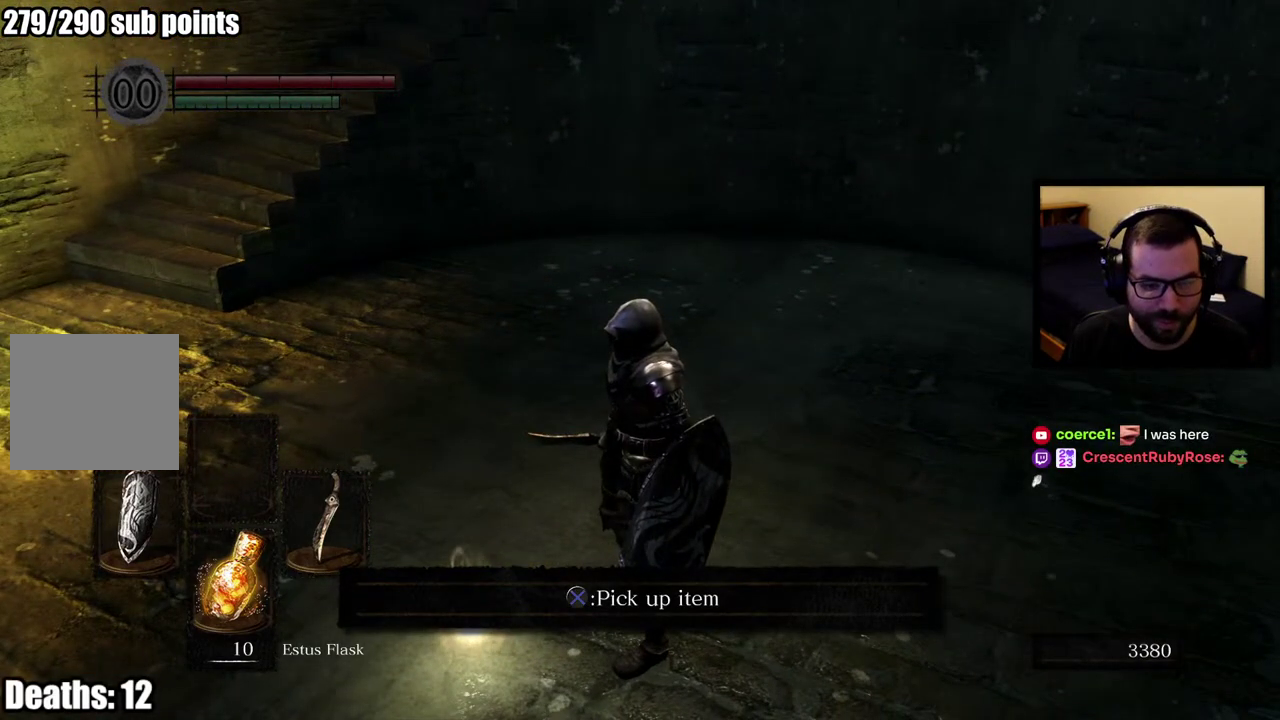
{"buttons": [], "left_stick": "center", "right_stick": "center", "events": [[83, "CROSS", "down"], [183, "CROSS", "up"]]}
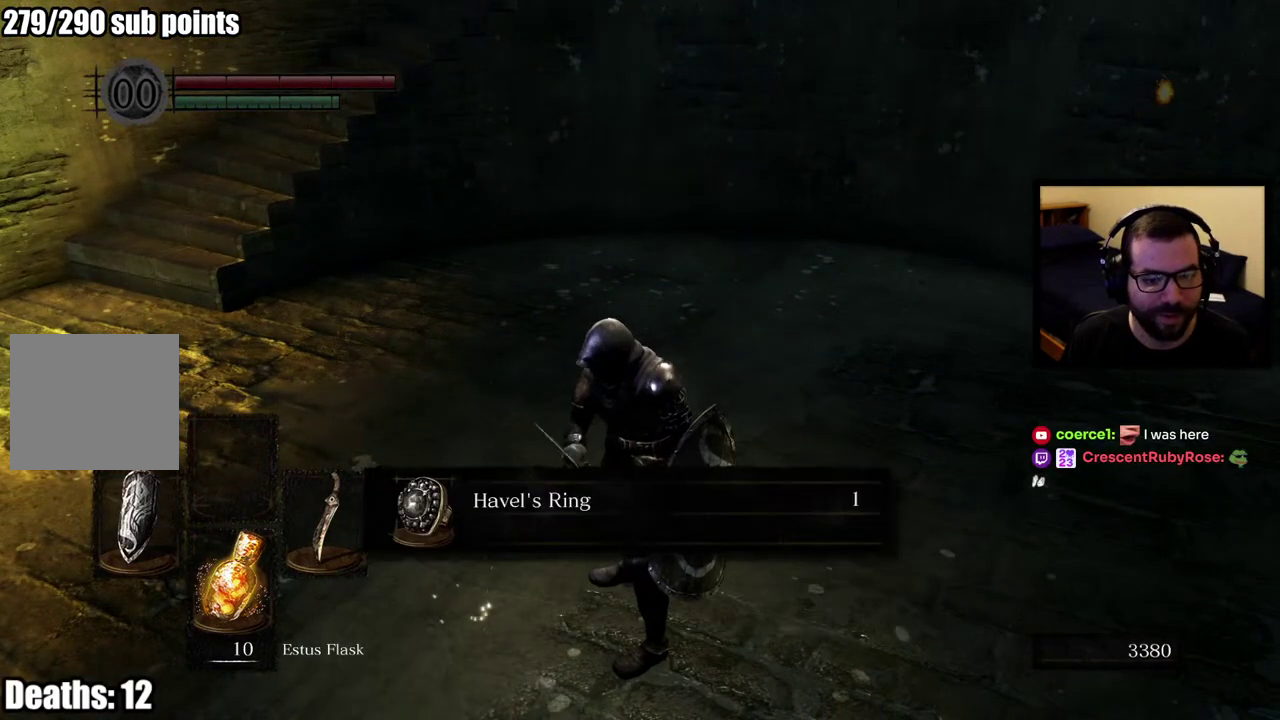
{"buttons": [], "left_stick": "center", "right_stick": "center", "events": []}
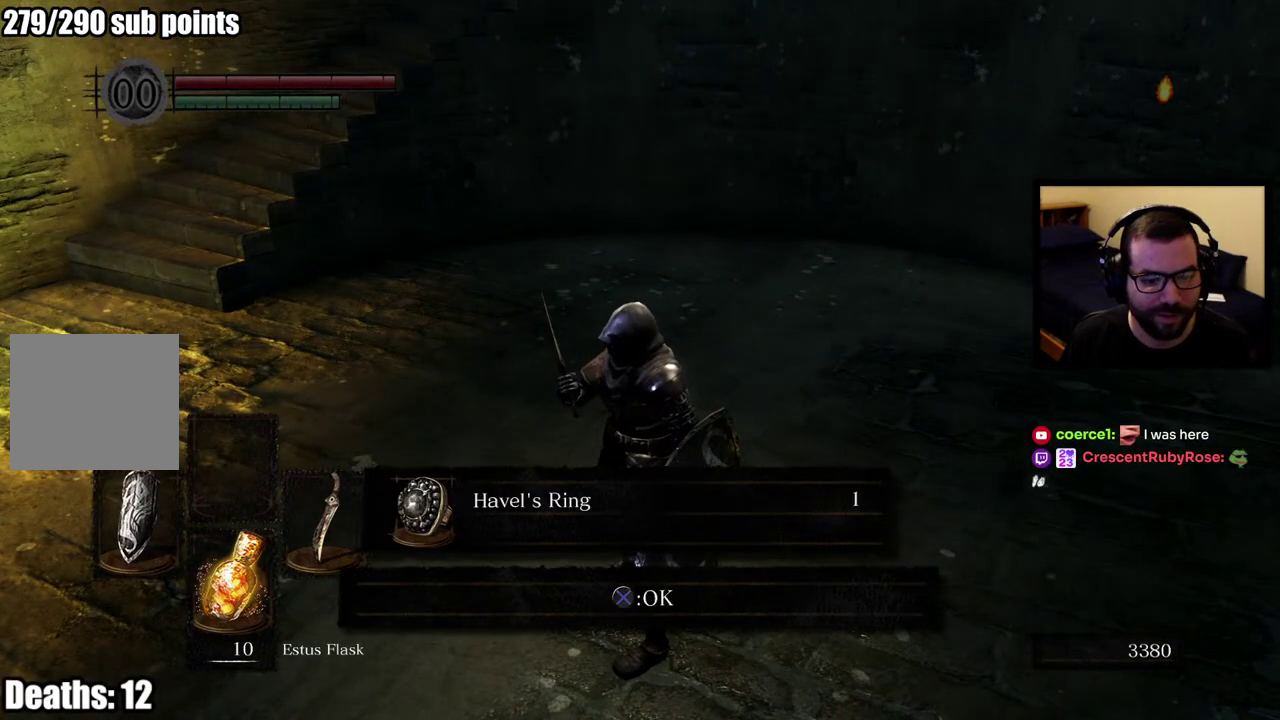
{"buttons": [], "left_stick": "center", "right_stick": "center", "events": []}
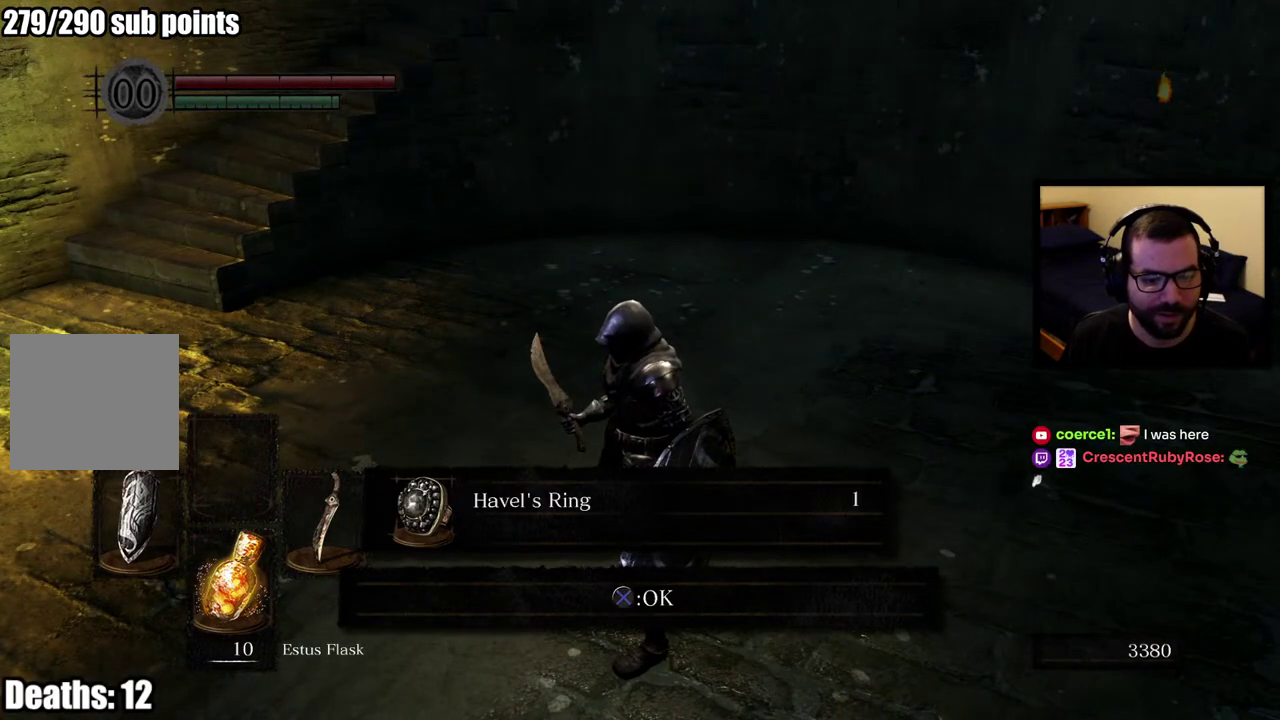
{"buttons": [], "left_stick": "center", "right_stick": "center", "events": []}
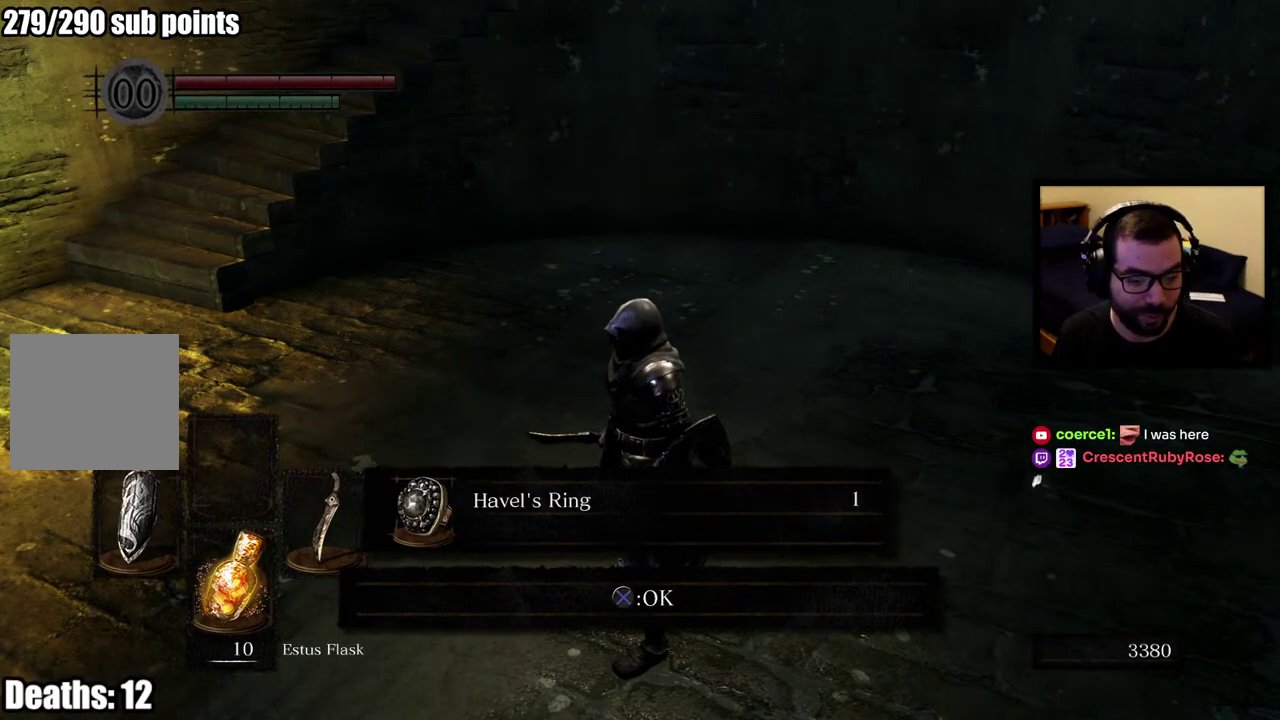
{"buttons": [], "left_stick": "center", "right_stick": "left", "events": [[33, "CROSS", "down"], [150, "CROSS", "up"], [383, "right_stick", "left"]]}
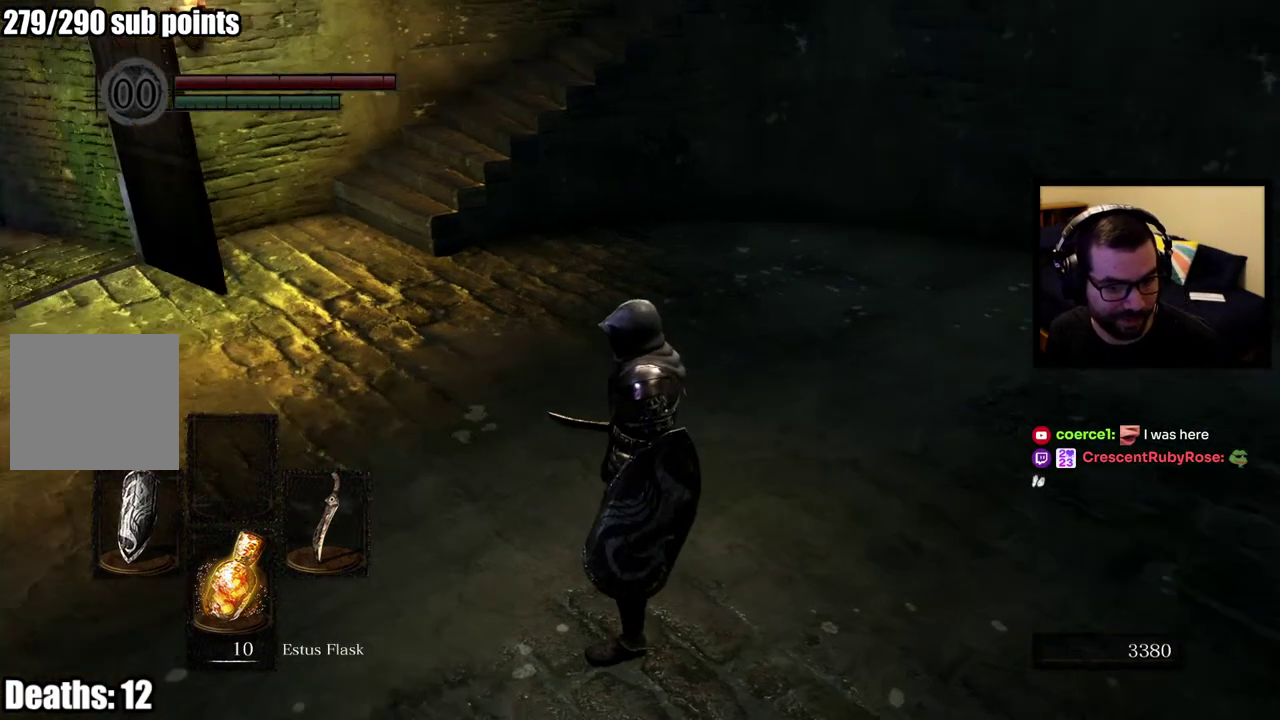
{"buttons": [], "left_stick": "center", "right_stick": "center", "events": [[83, "right_stick", "center"]]}
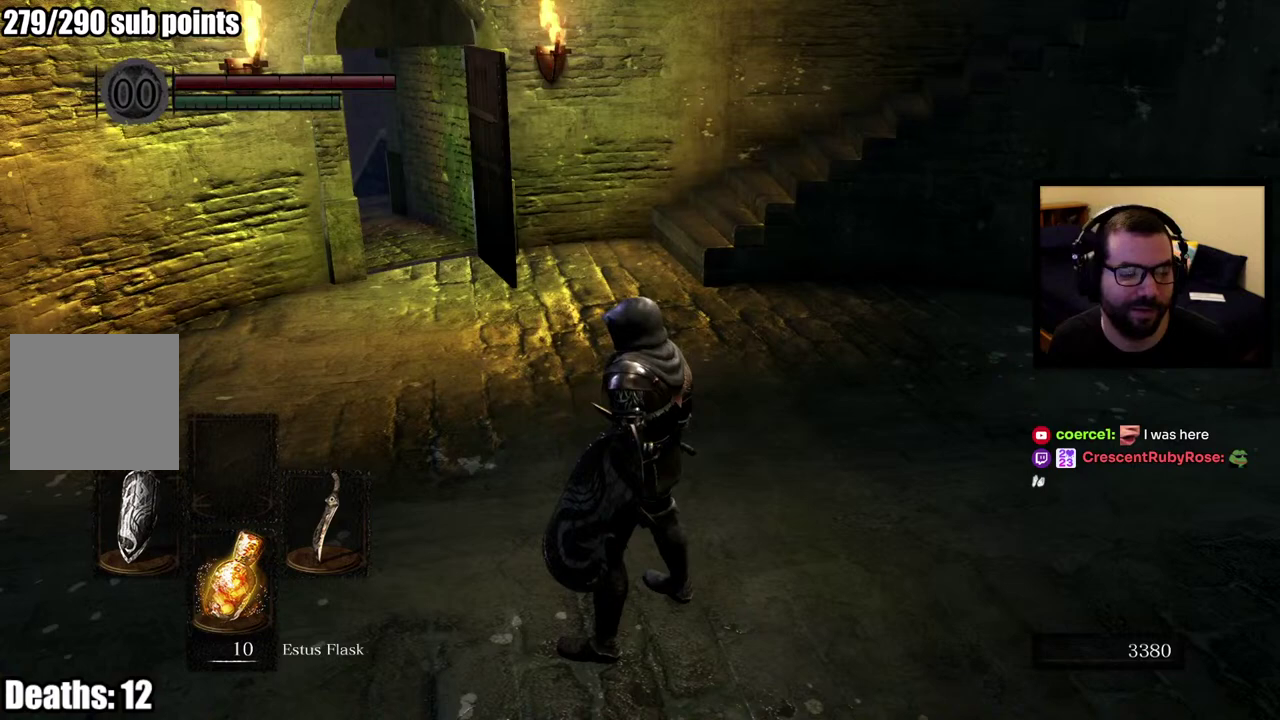
{"buttons": [], "left_stick": "center", "right_stick": "center", "events": [[100, "START", "down"], [217, "START", "up"]]}
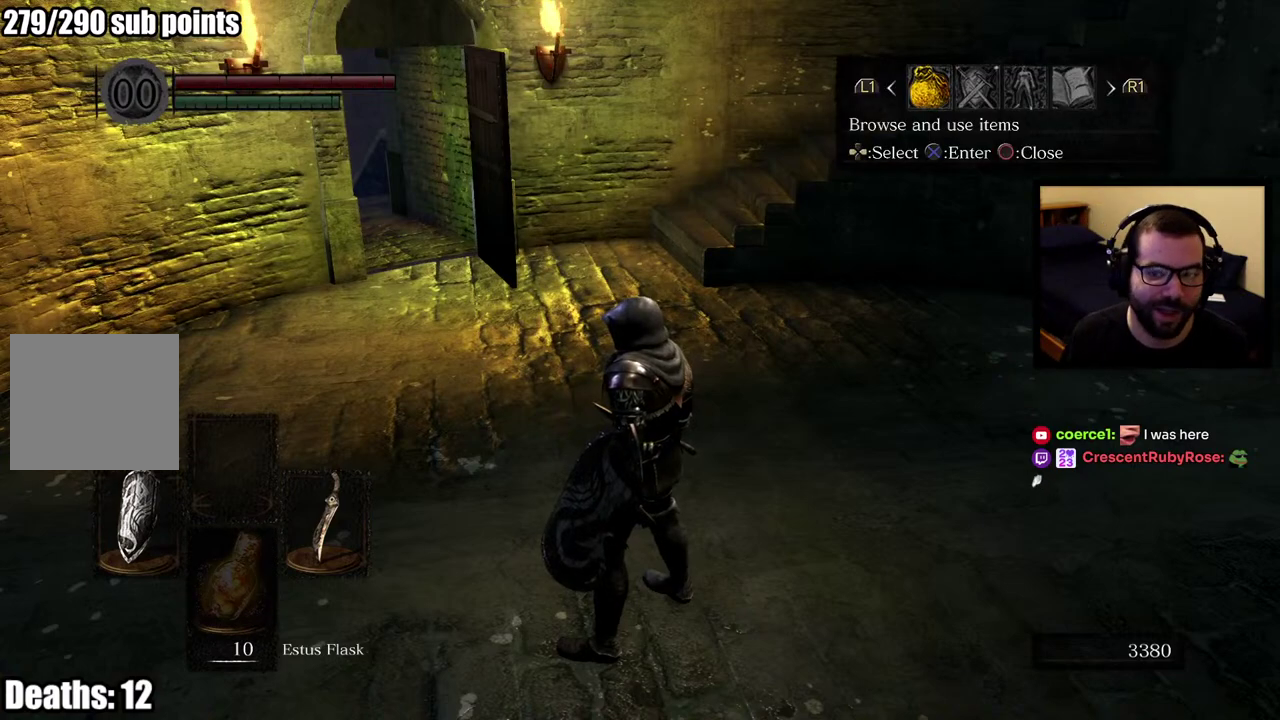
{"buttons": ["DPAD_RIGHT"], "left_stick": "center", "right_stick": "center", "events": [[433, "DPAD_RIGHT", "down"]]}
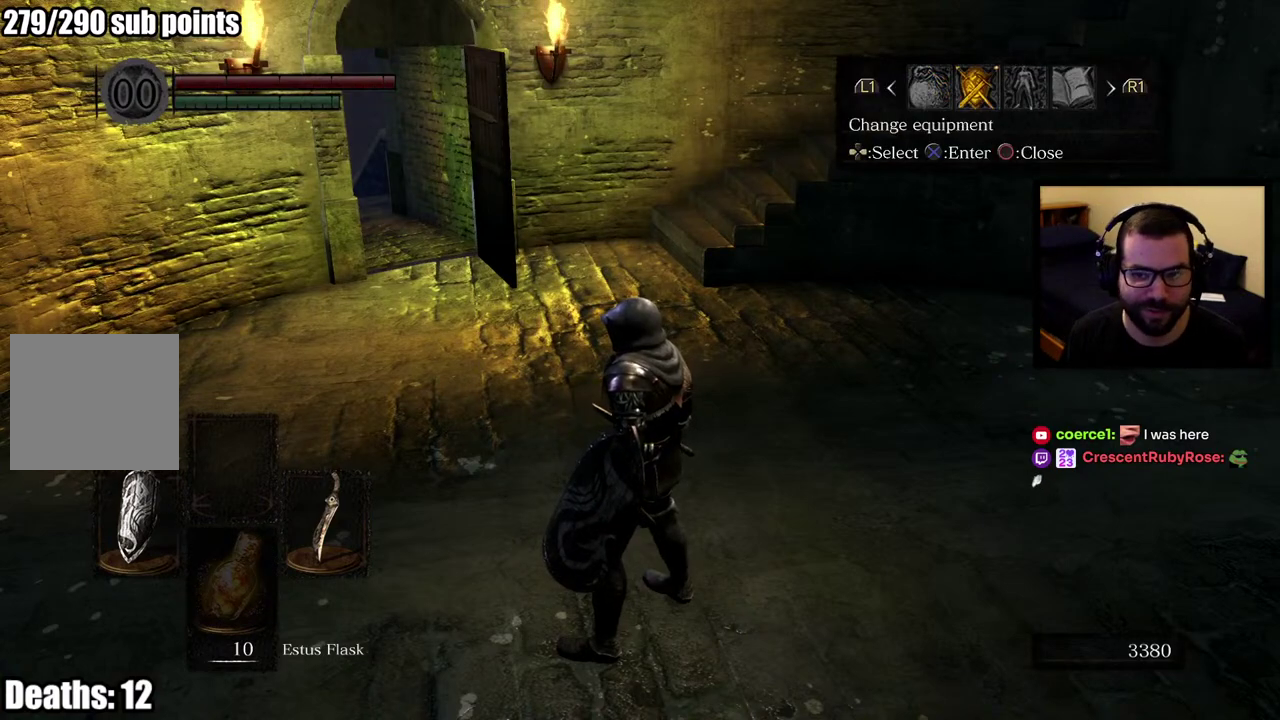
{"buttons": [], "left_stick": "center", "right_stick": "center", "events": [[67, "DPAD_RIGHT", "up"]]}
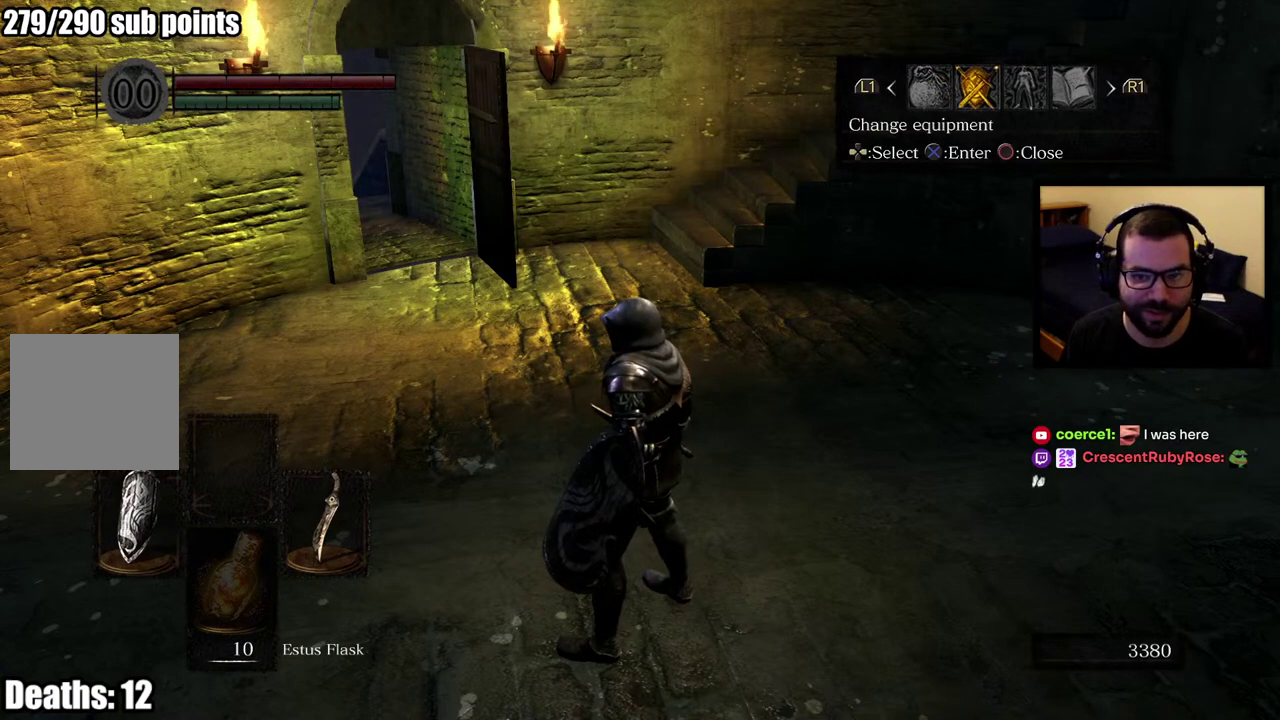
{"buttons": [], "left_stick": "center", "right_stick": "center", "events": [[50, "CROSS", "down"], [133, "CROSS", "up"]]}
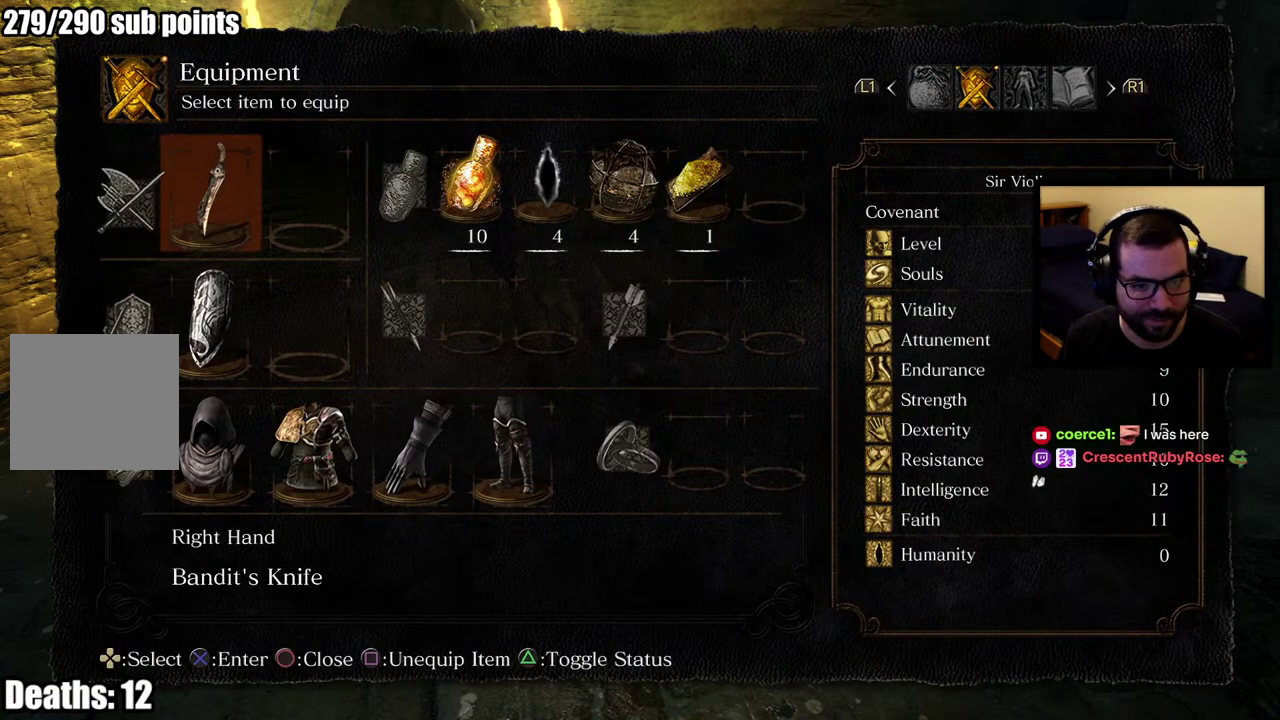
{"buttons": [], "left_stick": "center", "right_stick": "center", "events": []}
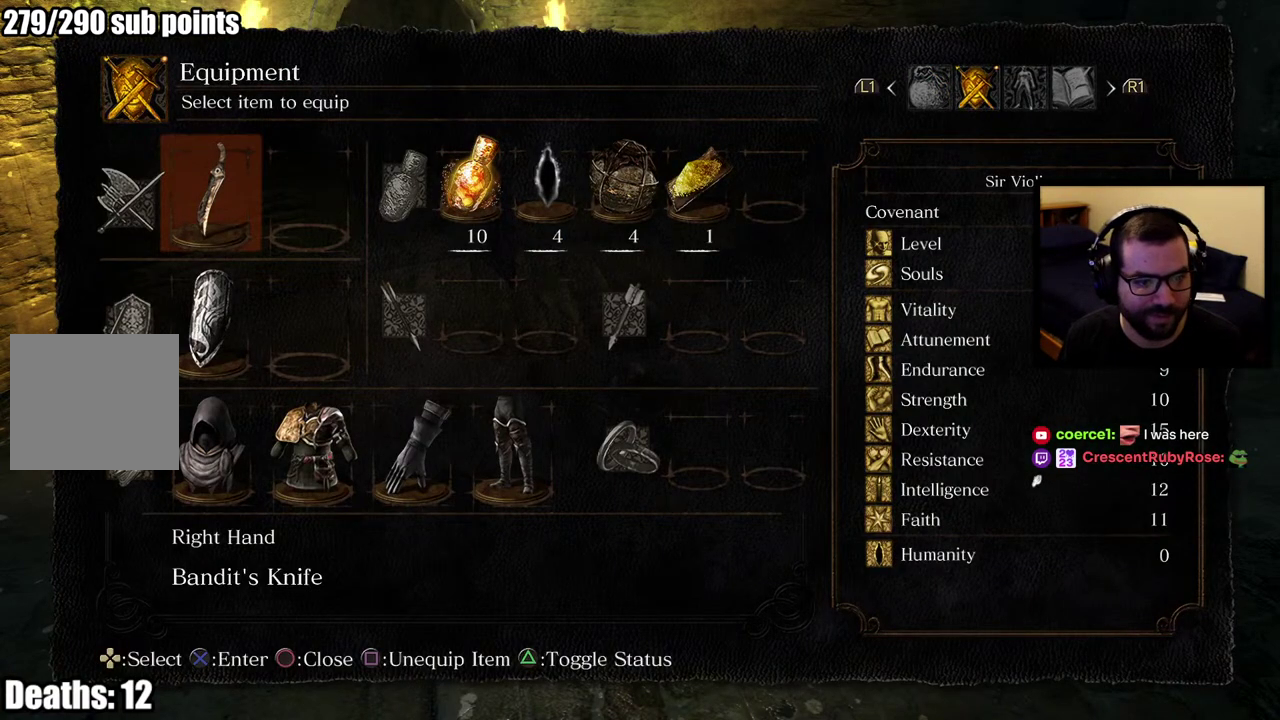
{"buttons": [], "left_stick": "center", "right_stick": "center", "events": [[200, "DPAD_RIGHT", "down"], [300, "DPAD_RIGHT", "up"], [367, "DPAD_RIGHT", "down"], [467, "DPAD_RIGHT", "up"]]}
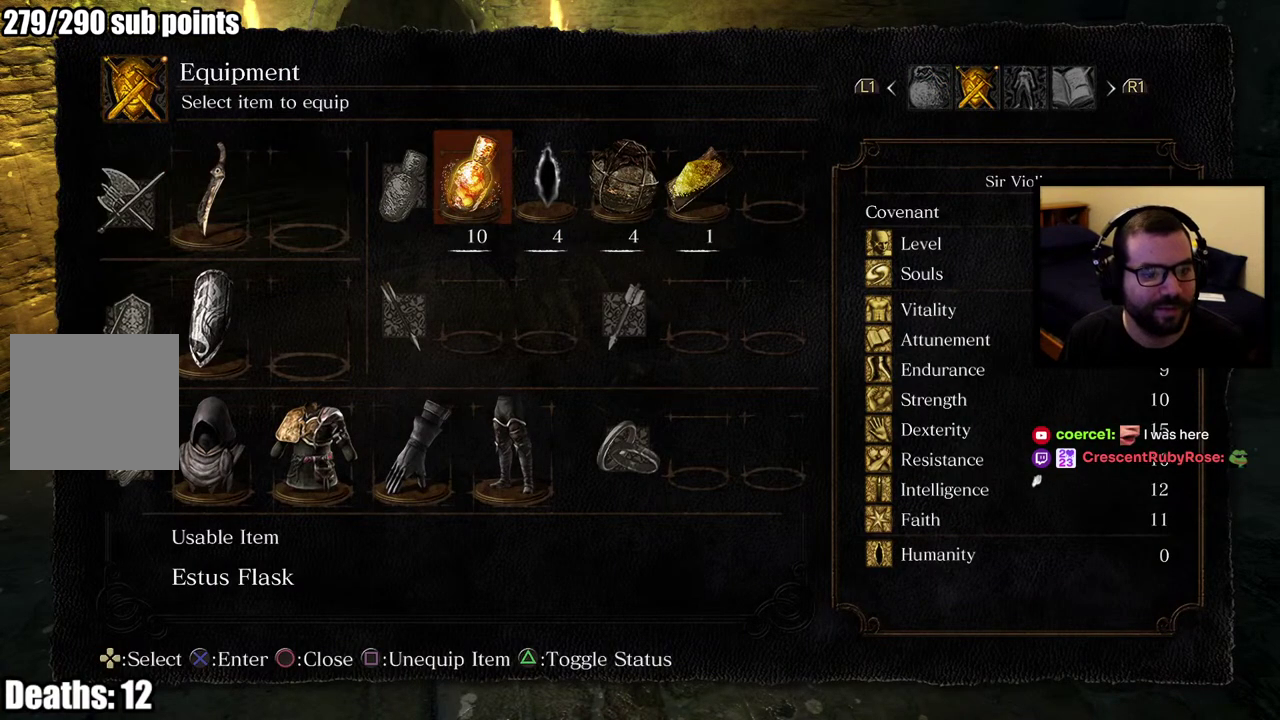
{"buttons": [], "left_stick": "center", "right_stick": "center", "events": [[217, "DPAD_DOWN", "down"], [317, "DPAD_DOWN", "up"]]}
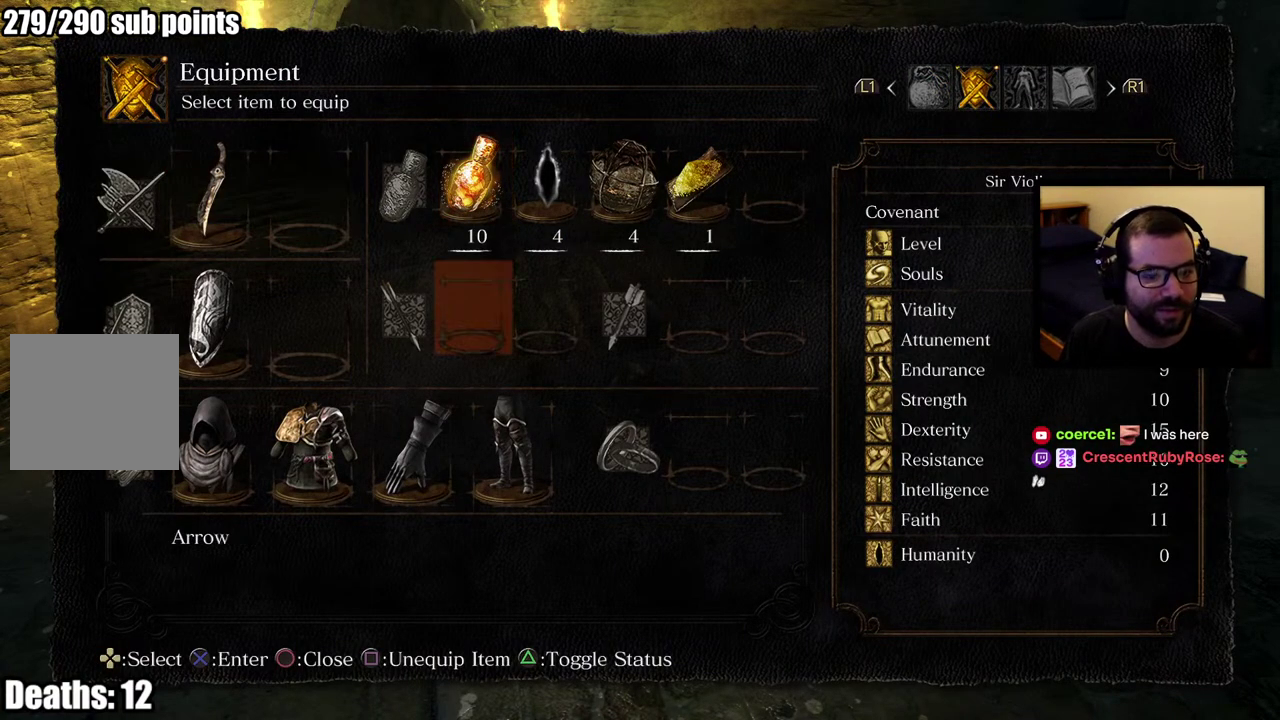
{"buttons": ["DPAD_RIGHT"], "left_stick": "center", "right_stick": "center", "events": [[417, "DPAD_RIGHT", "down"]]}
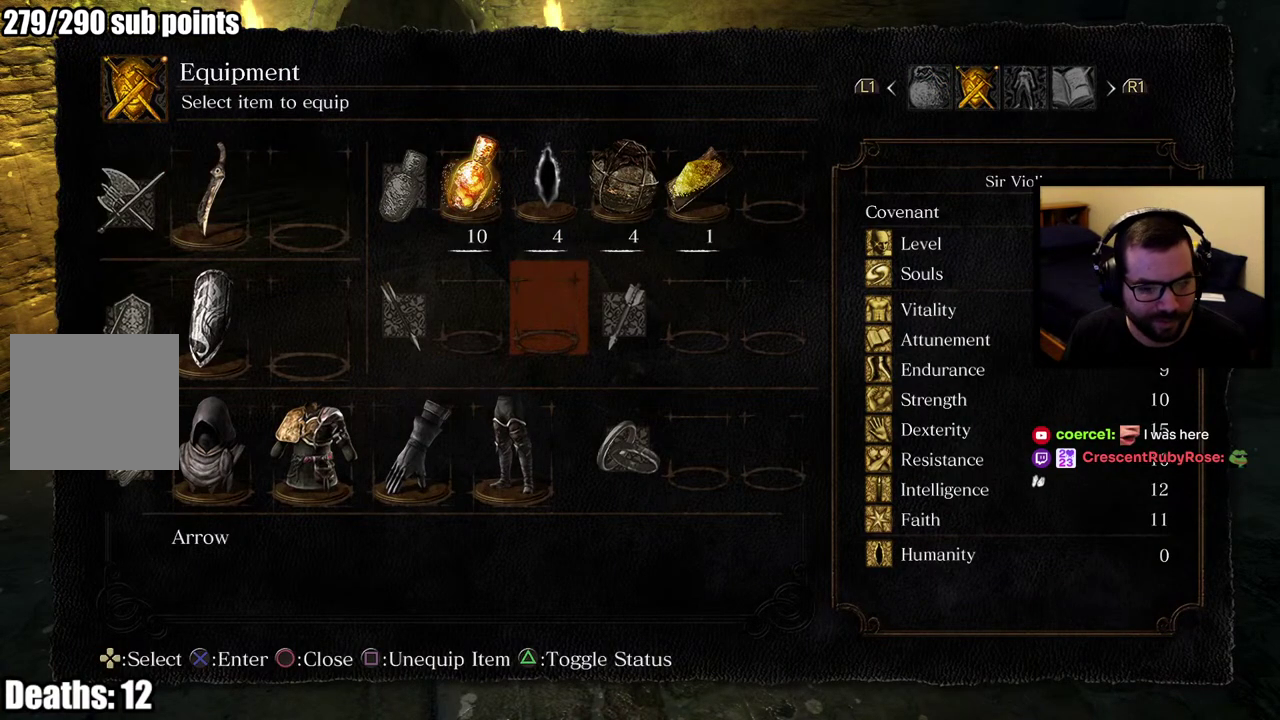
{"buttons": [], "left_stick": "center", "right_stick": "center", "events": [[17, "DPAD_RIGHT", "up"], [100, "DPAD_DOWN", "down"], [217, "DPAD_DOWN", "up"], [350, "DPAD_RIGHT", "down"], [450, "DPAD_RIGHT", "up"]]}
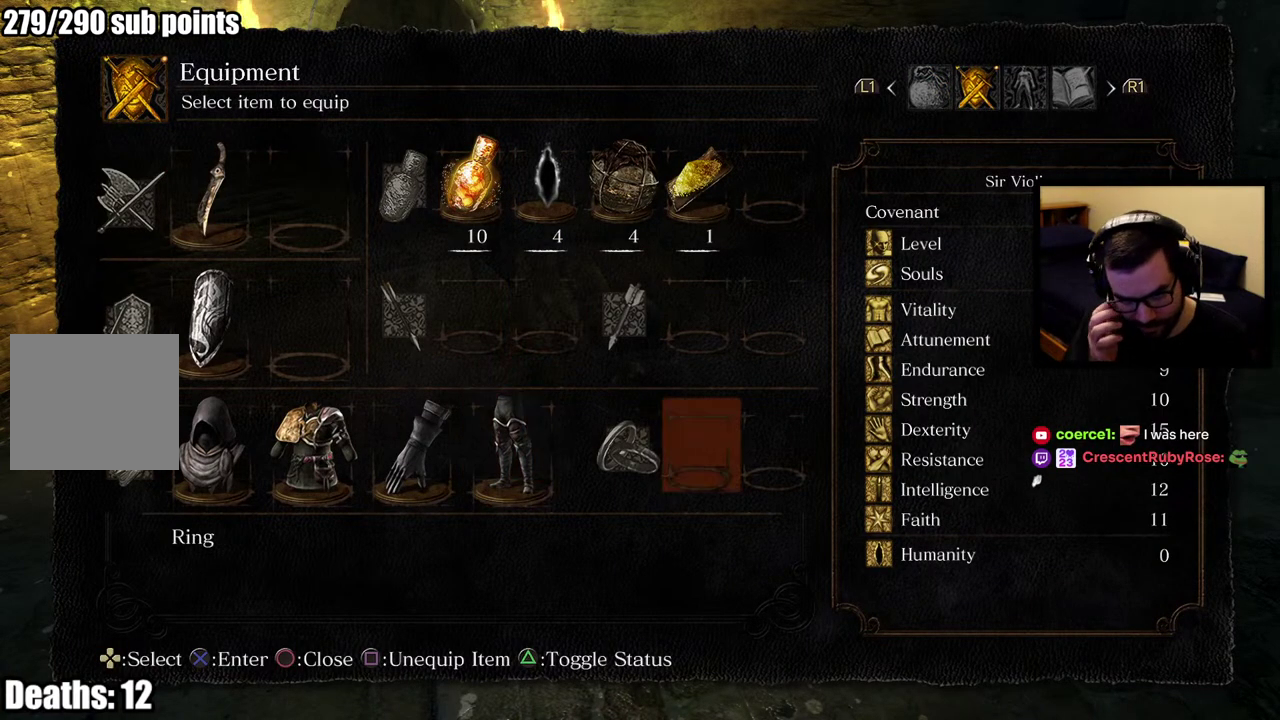
{"buttons": ["CROSS"], "left_stick": "center", "right_stick": "center", "events": [[483, "CROSS", "down"]]}
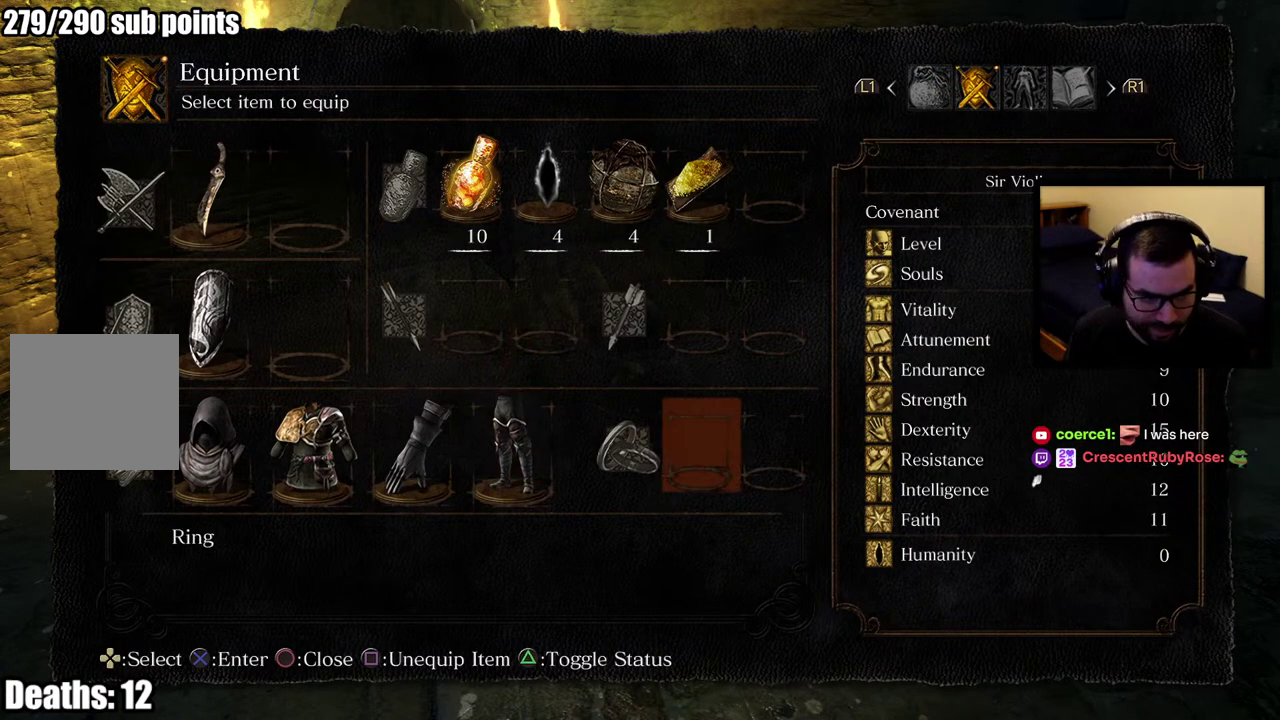
{"buttons": [], "left_stick": "center", "right_stick": "center", "events": [[83, "CROSS", "up"]]}